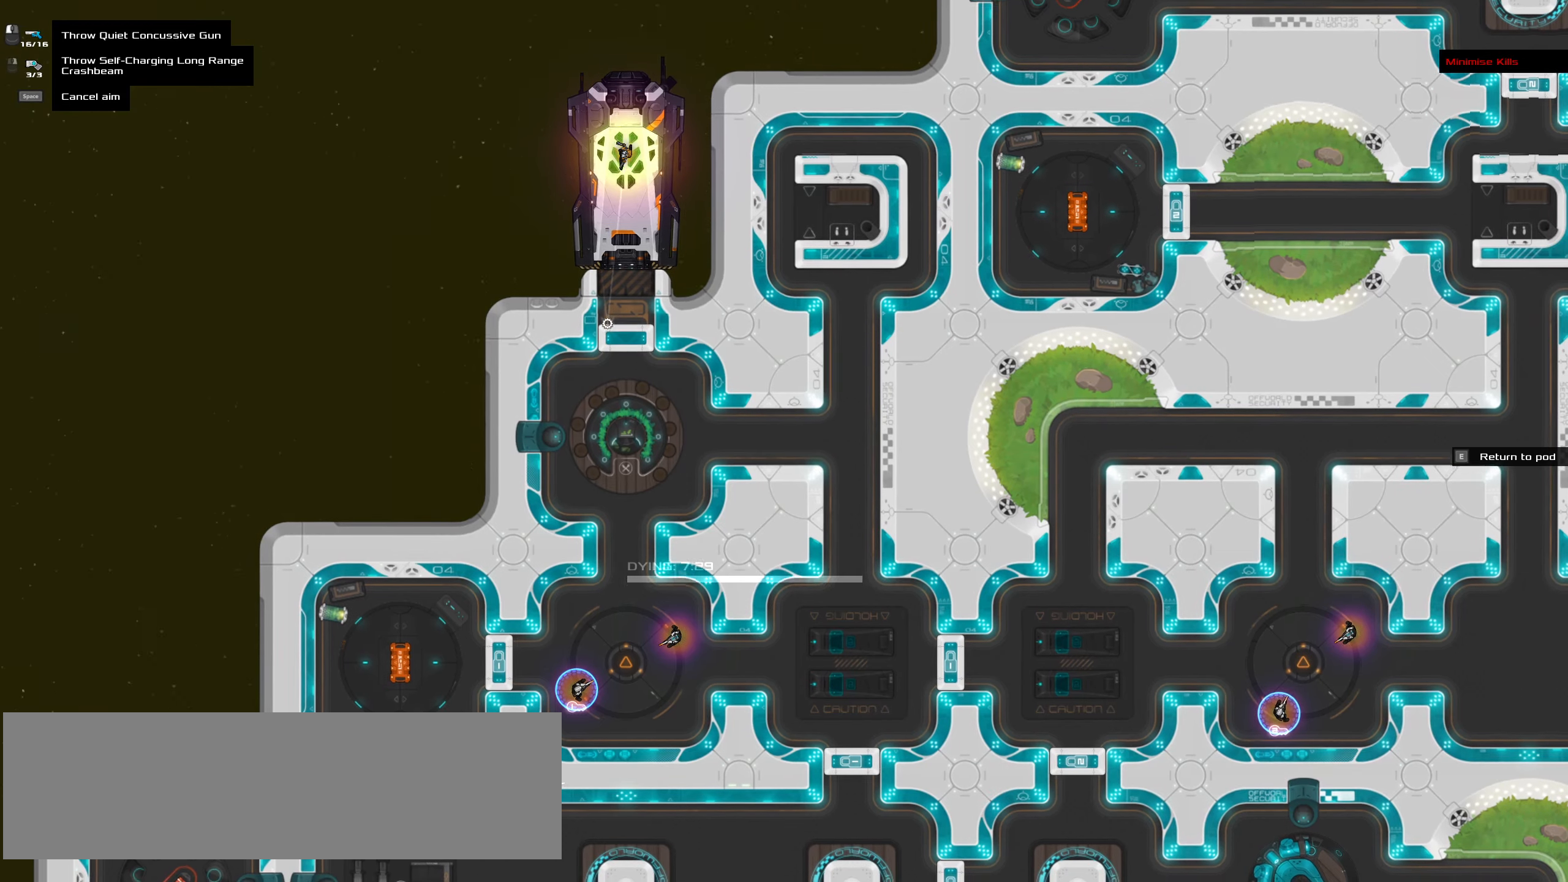
Gameplay with keyboard and mouse; each line is a JSON object with the keys and mouse buttons held at the frame after it. "events" lists presses ("down") and releases ("up") of ".", "/", "0", "1", "2", "3", "4", "5", "6", "7", "8", "9", "a", "alt_l", "alt_r", "b", "backslash", "backspace", "c", "caps_lock", "comma", "ctrl_l", "ctrl_r", "d", "down", "e", "equals", "f", "g", "h", "i", "j", "k", "l", "lbracket", "left", "m", "minus", "n", "o", "p", "q", "quote", "r", "rbracket", "return", "right", "s", "semicolon", "shift_l", "shift_r", "space", "super", "t", "tab", "tilde", "u", "up", "v", "w", "x", "y", "z", "mouse_left", "mouse_wheel" and "mouse_right" between this image and that frame as [ms after this image, input, new state], when the widget could be followed in between. "mouse_left", "mouse_wheel", "mouse_right" = the "left", "wheel", "right" buttons of the "mouse" list. No other keys are recorded. "wheel" means that the mouse wheel is clicked or scrolled. Not read: mouse_move.
{"keys": ["ctrl_l"], "mouse": [], "events": [[333, "space", "down"], [433, "space", "up"]]}
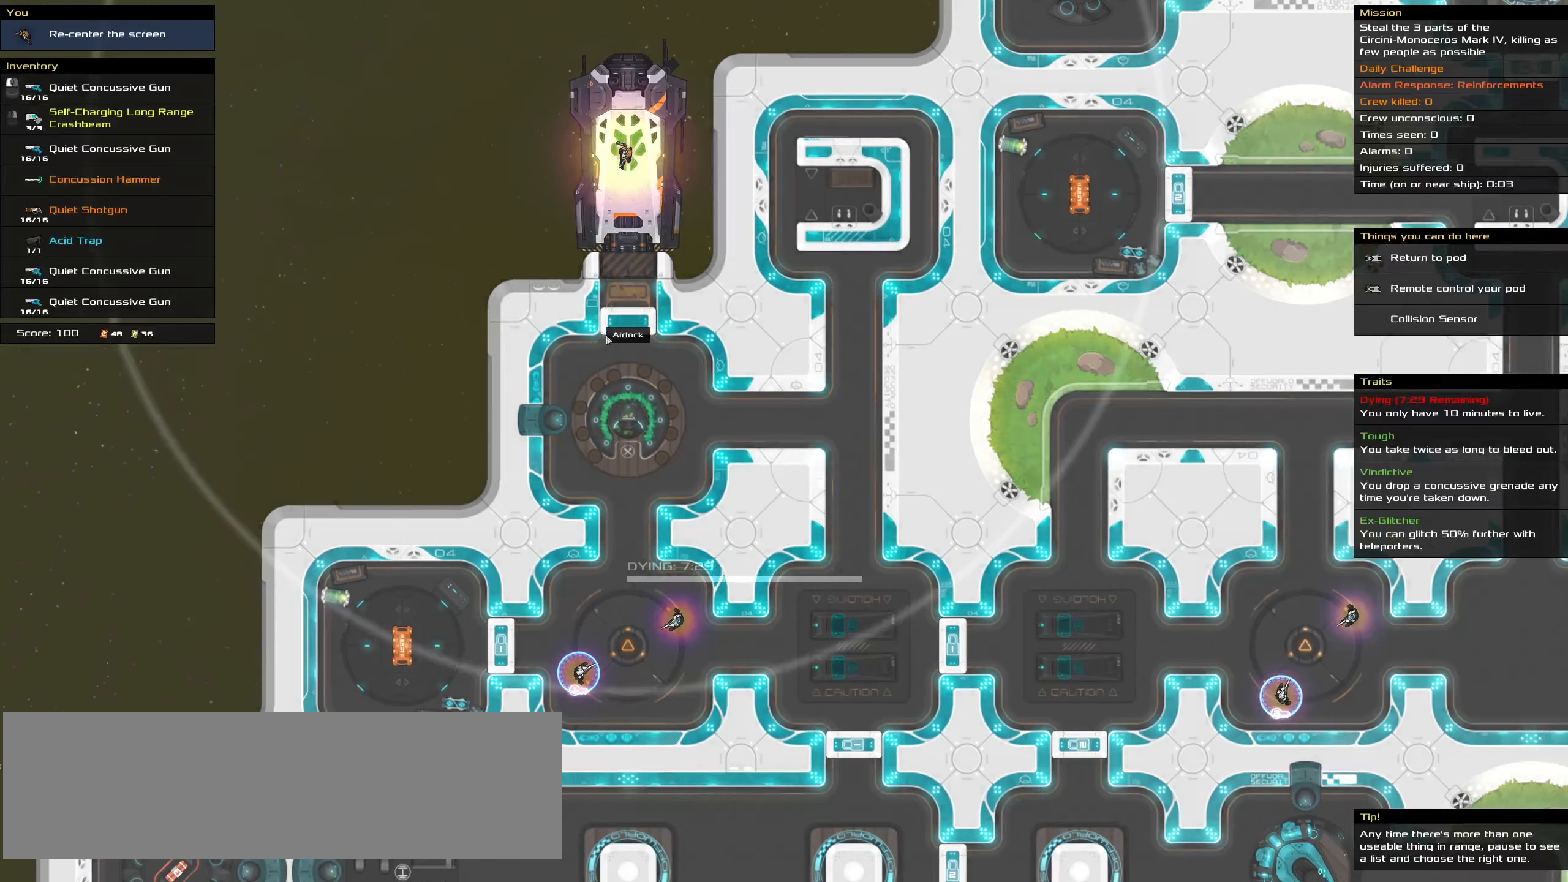
{"keys": ["ctrl_l"], "mouse": [], "events": [[116, "space", "down"], [216, "space", "up"]]}
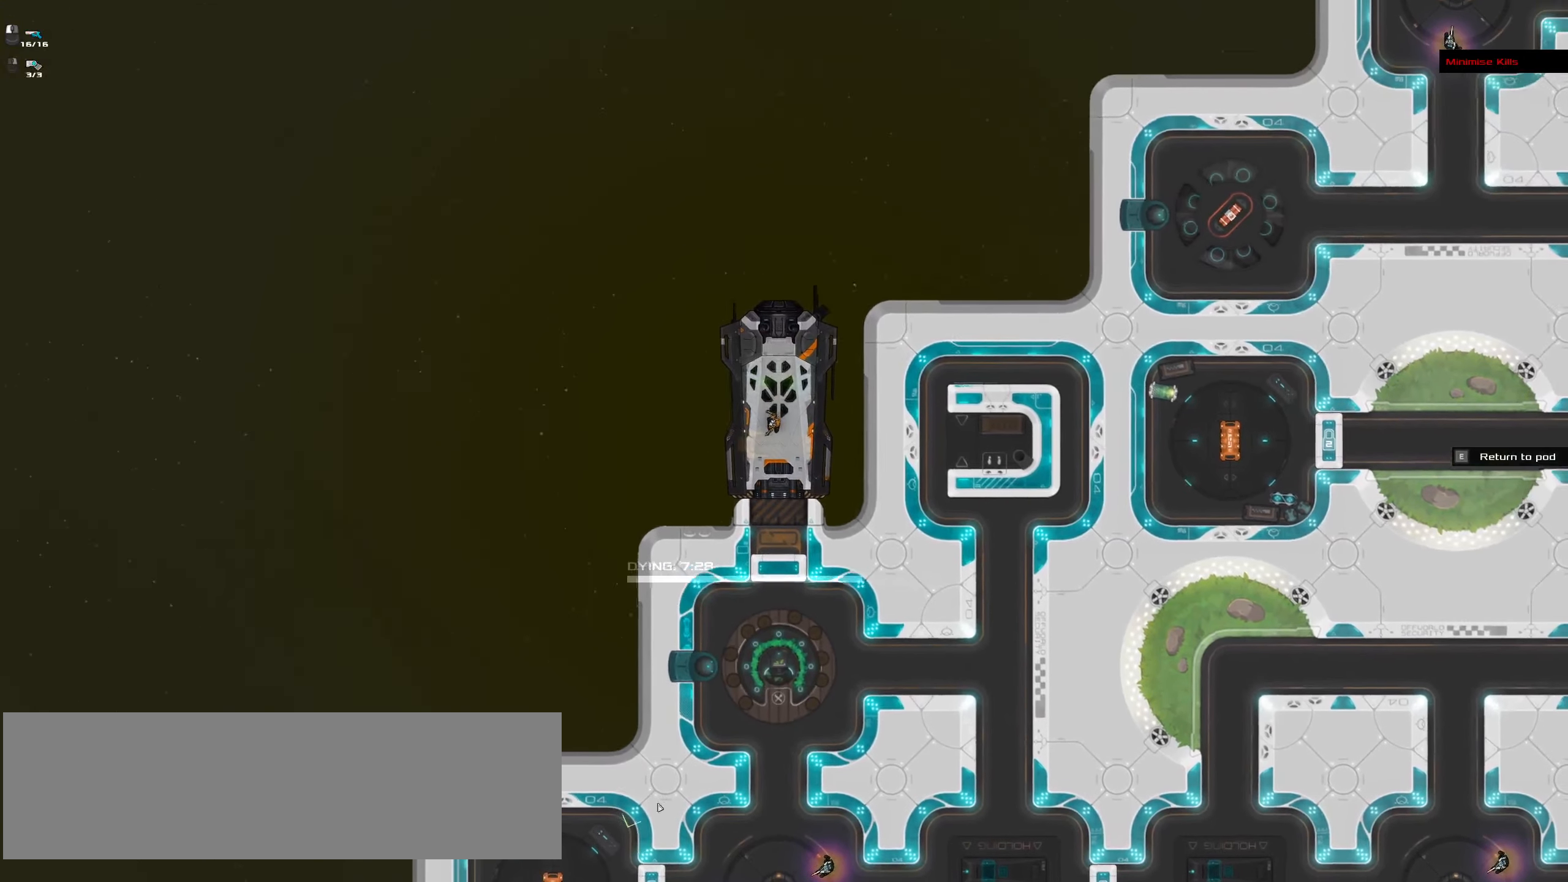
{"keys": ["ctrl_l"], "mouse": [], "events": []}
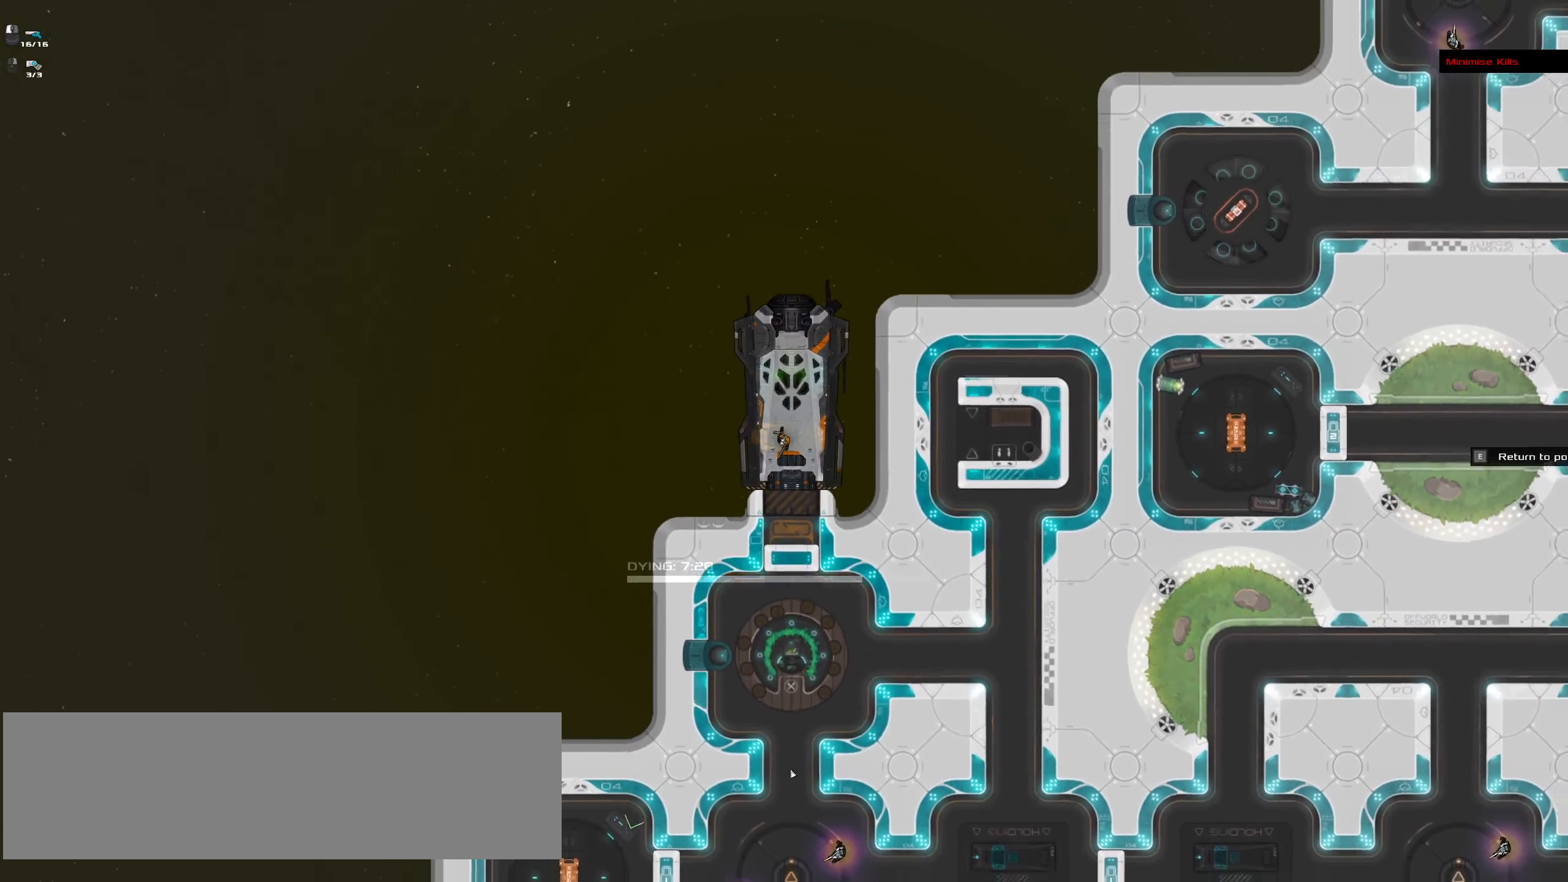
{"keys": ["ctrl_l"], "mouse": [], "events": []}
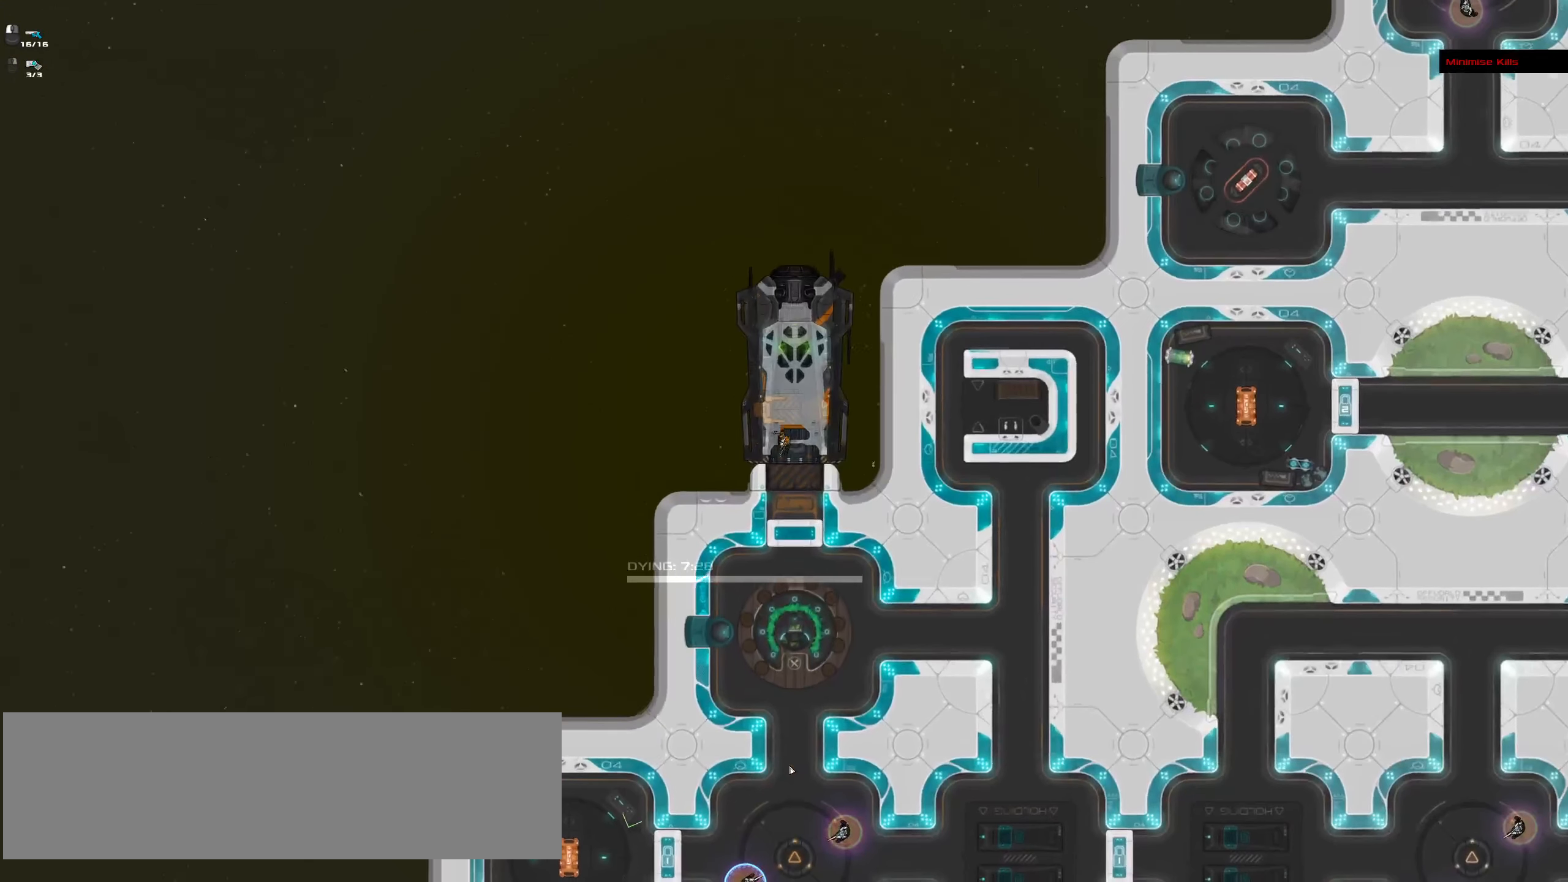
{"keys": ["ctrl_l"], "mouse": [], "events": []}
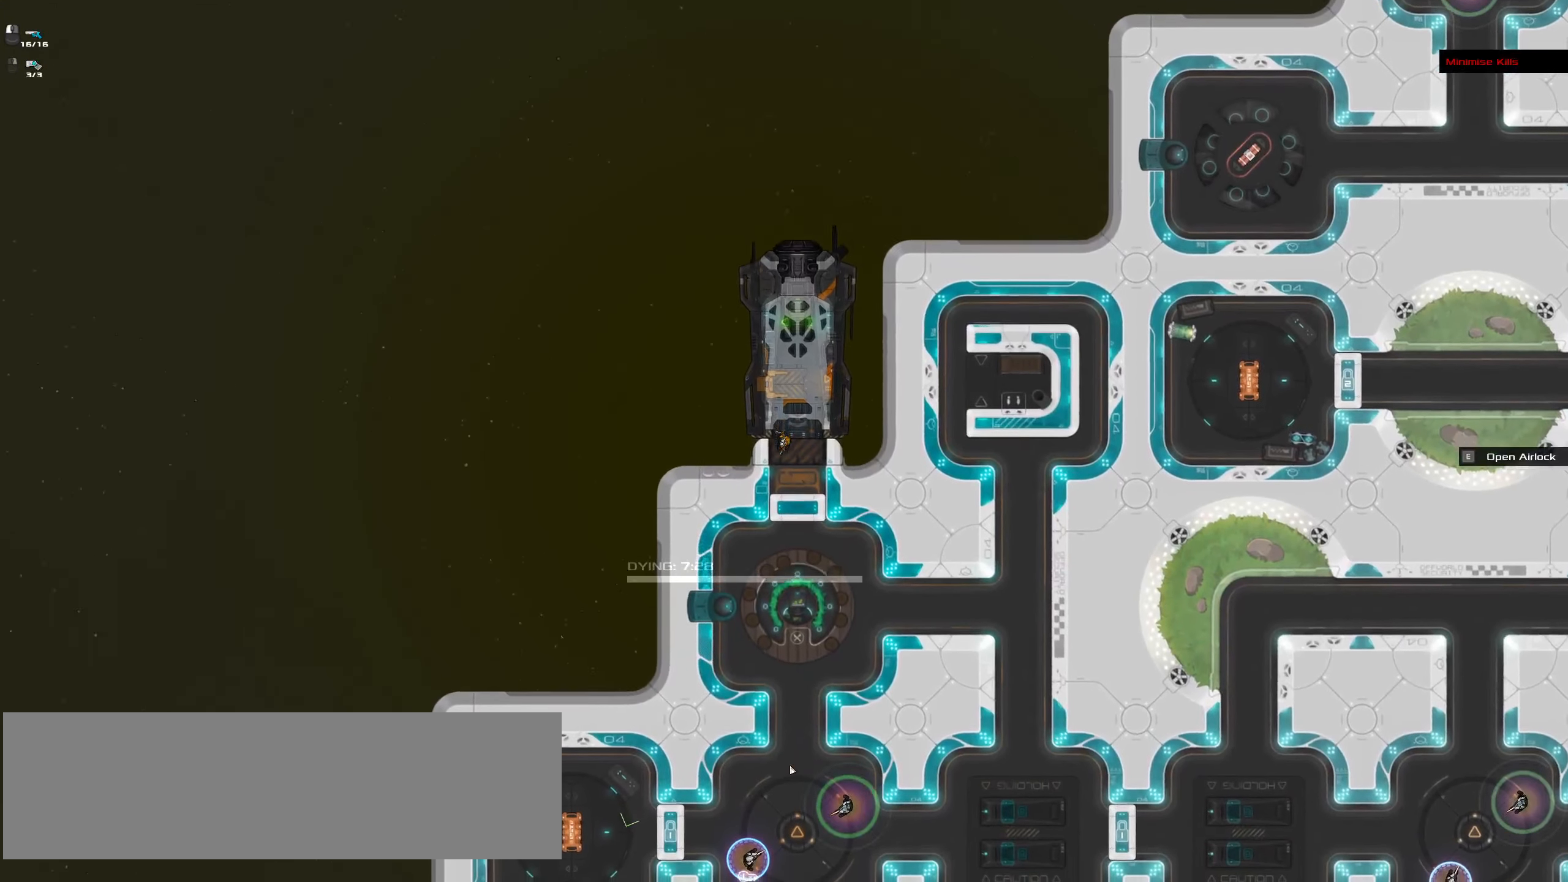
{"keys": ["ctrl_l"], "mouse": [], "events": []}
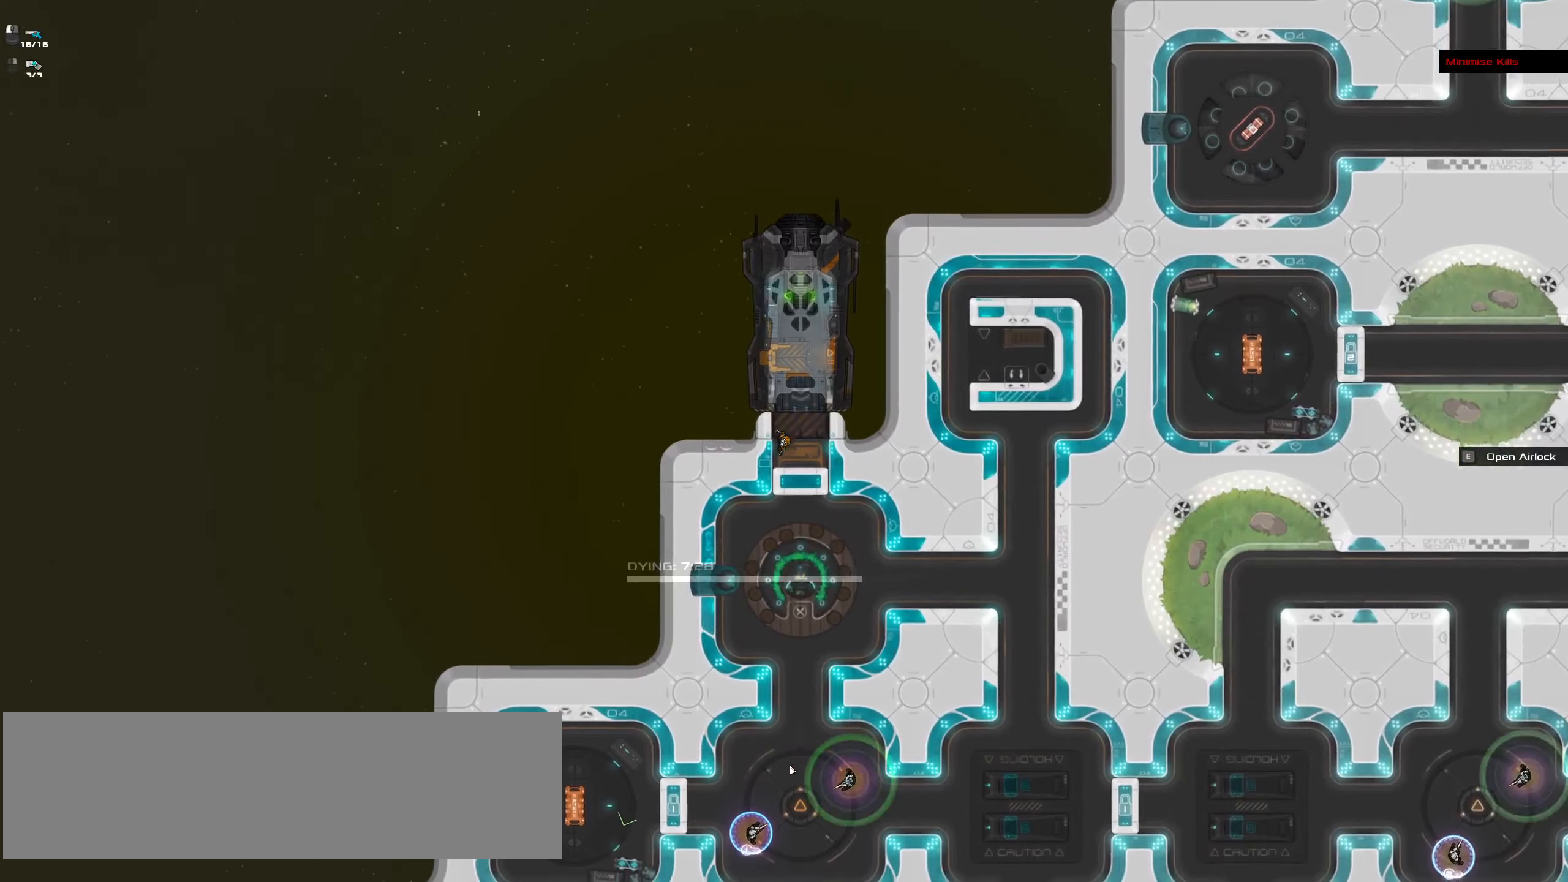
{"keys": ["ctrl_l"], "mouse": [], "events": []}
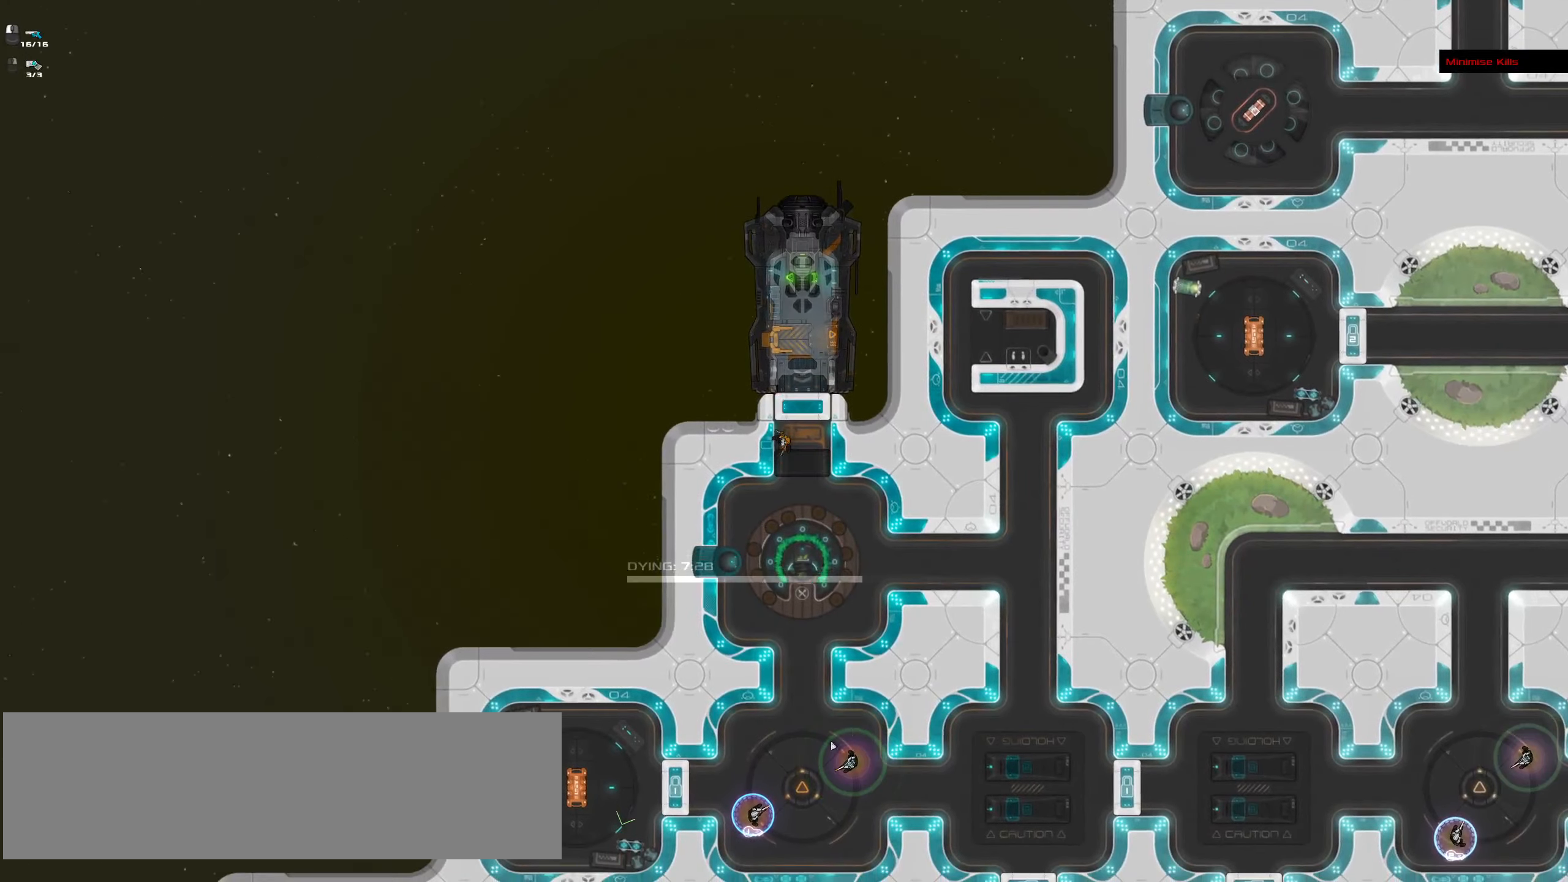
{"keys": [], "mouse": [], "events": [[167, "space", "down"], [300, "ctrl_l", "up"], [300, "space", "up"]]}
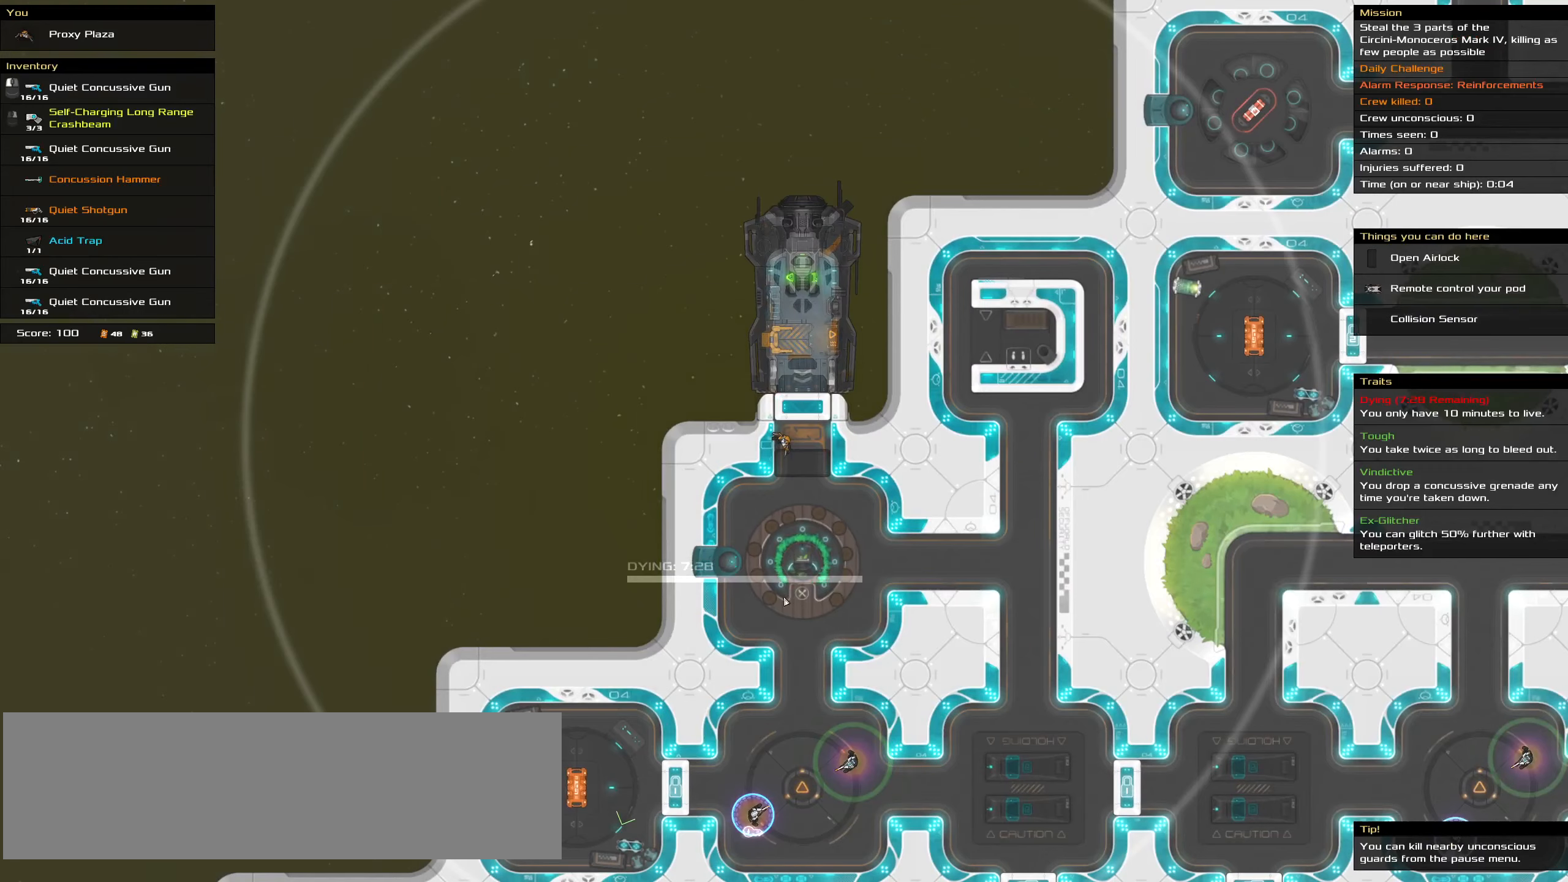
{"keys": [], "mouse": [], "events": [[83, "t", "down"], [233, "t", "up"]]}